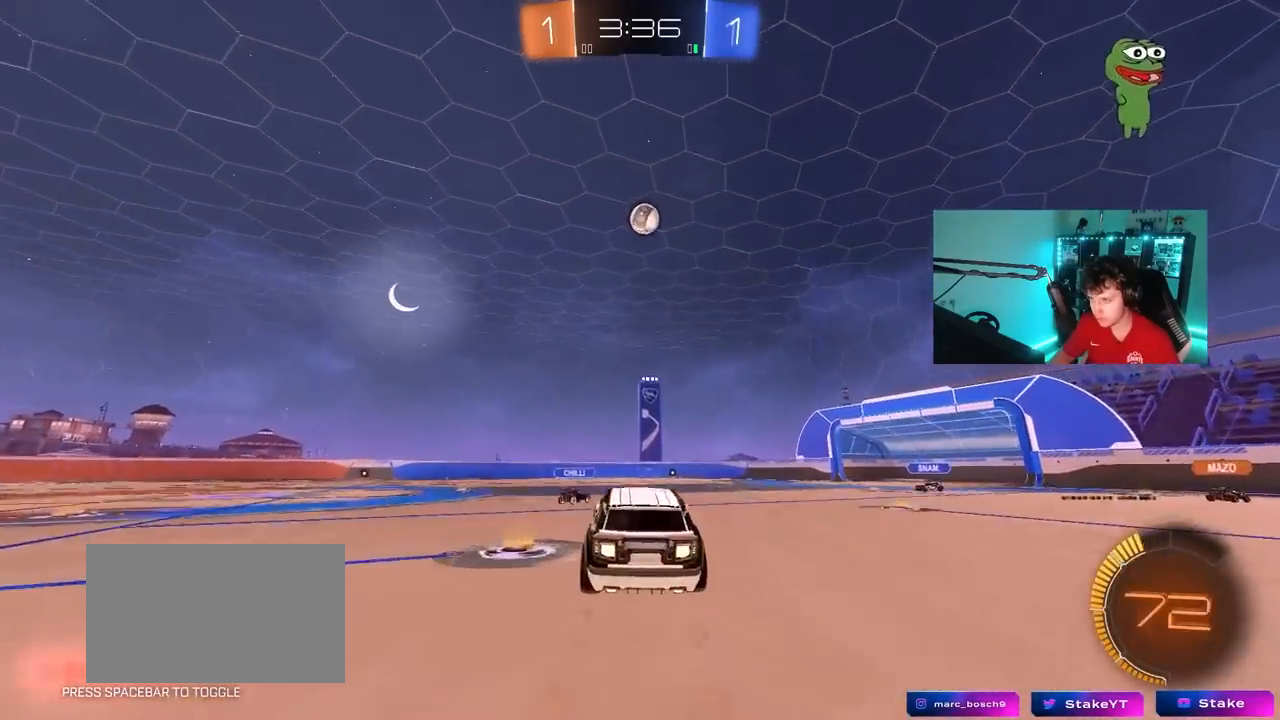
Gameplay with keyboard and mouse; each line is a JSON object with the keys and mouse buttons held at the frame after it. "events" lists presses ("down") and releases ("up") of "1", "2", "3", "4", "5", "a", "alt", "c", "caps_lock", "ctrl", "d", "e", "f", "g", "q", "r", "s", "shift", "space", "t", "tab", "v", "w", "x", "z", "mouse_left", "mouse_wheel" and "mouse_right" between this image and that frame as [ms after this image, input, new state], when the widget could be followed in between. "mouse_left", "mouse_wheel", "mouse_right" = the "left", "wheel", "right" buttons of the "mouse" list. No other keys are recorded. "wheel" means that the mouse wheel is clicked or scrolled. "mouse_move" is the direction in which the mouse moves at that frame (one of eight, or "still"), when it could be read.
{"keys": ["d"], "mouse": ["left"], "mouse_move": "still", "events": [[83, "d", "up"], [83, "s", "up"], [167, "d", "down"], [167, "s", "down"], [317, "mouse_right", "up"], [317, "shift", "down"], [350, "s", "up"], [400, "shift", "up"]]}
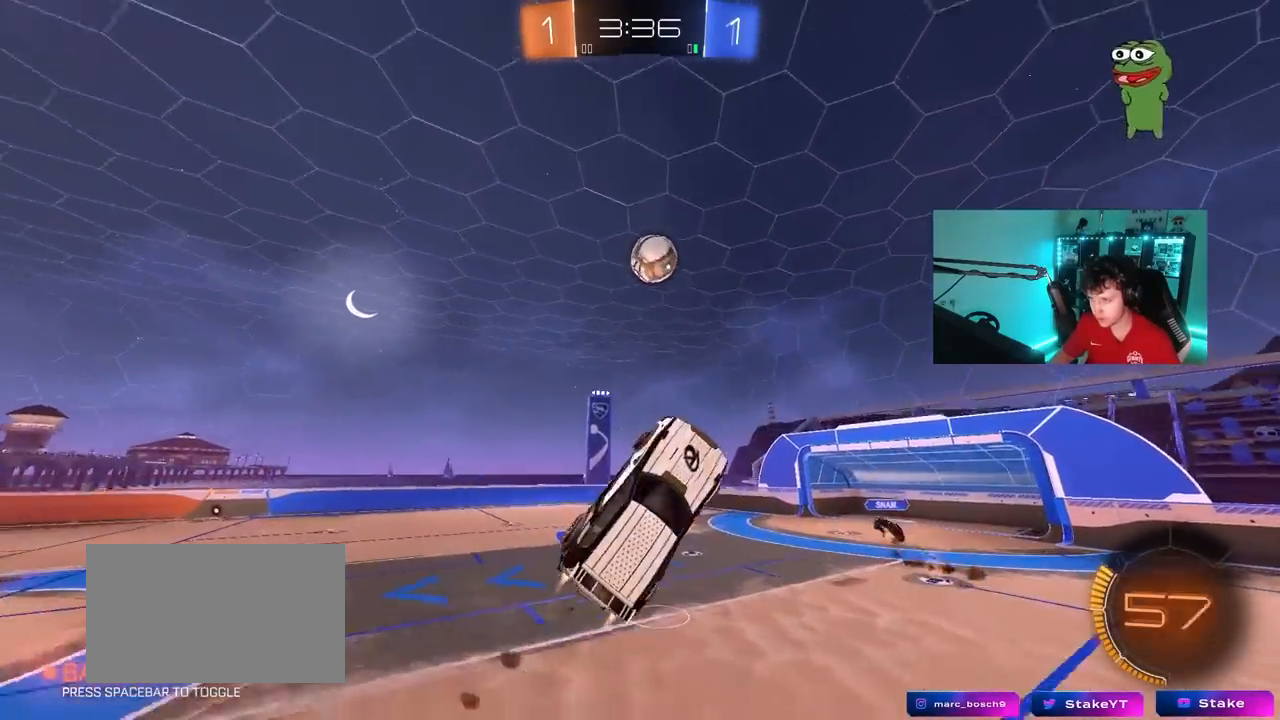
{"keys": ["a", "shift", "w"], "mouse": ["left"], "mouse_move": "still", "events": [[50, "a", "down"], [50, "d", "up"], [50, "w", "down"], [233, "shift", "down"], [333, "shift", "up"], [367, "shift", "down"]]}
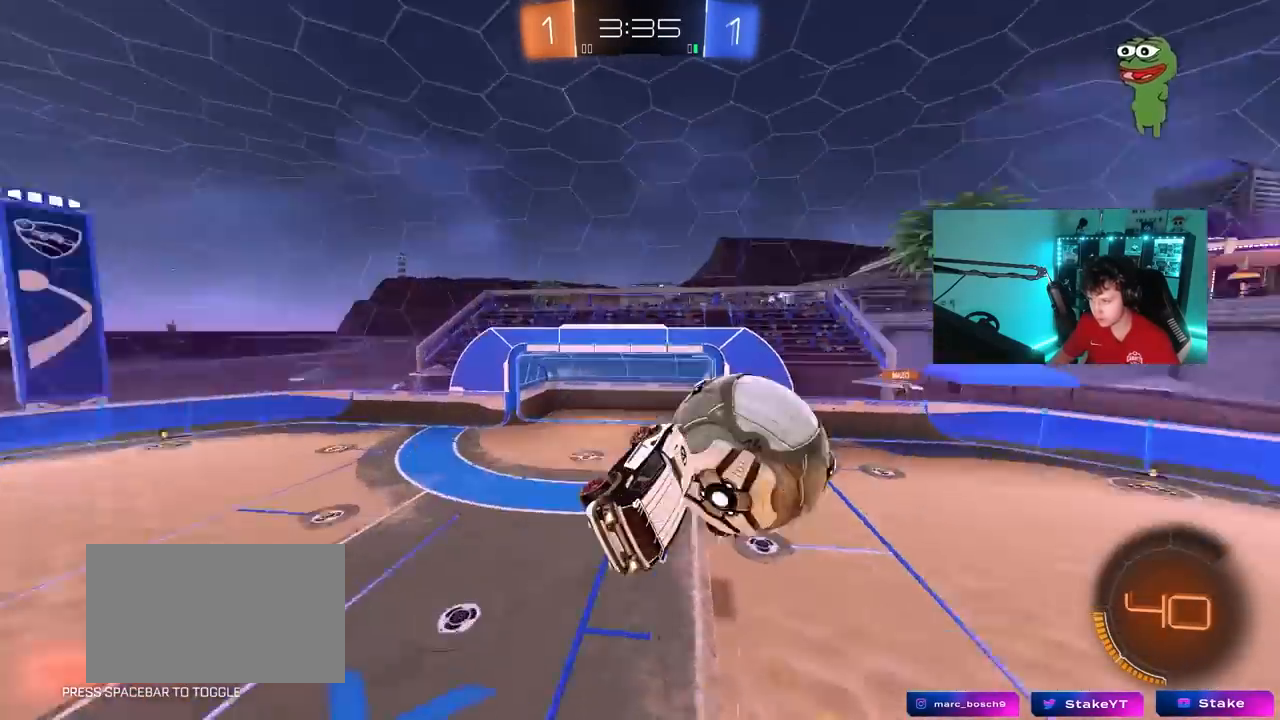
{"keys": ["a"], "mouse": [], "mouse_move": "still", "events": [[150, "mouse_left", "up"], [200, "w", "up"], [333, "shift", "up"]]}
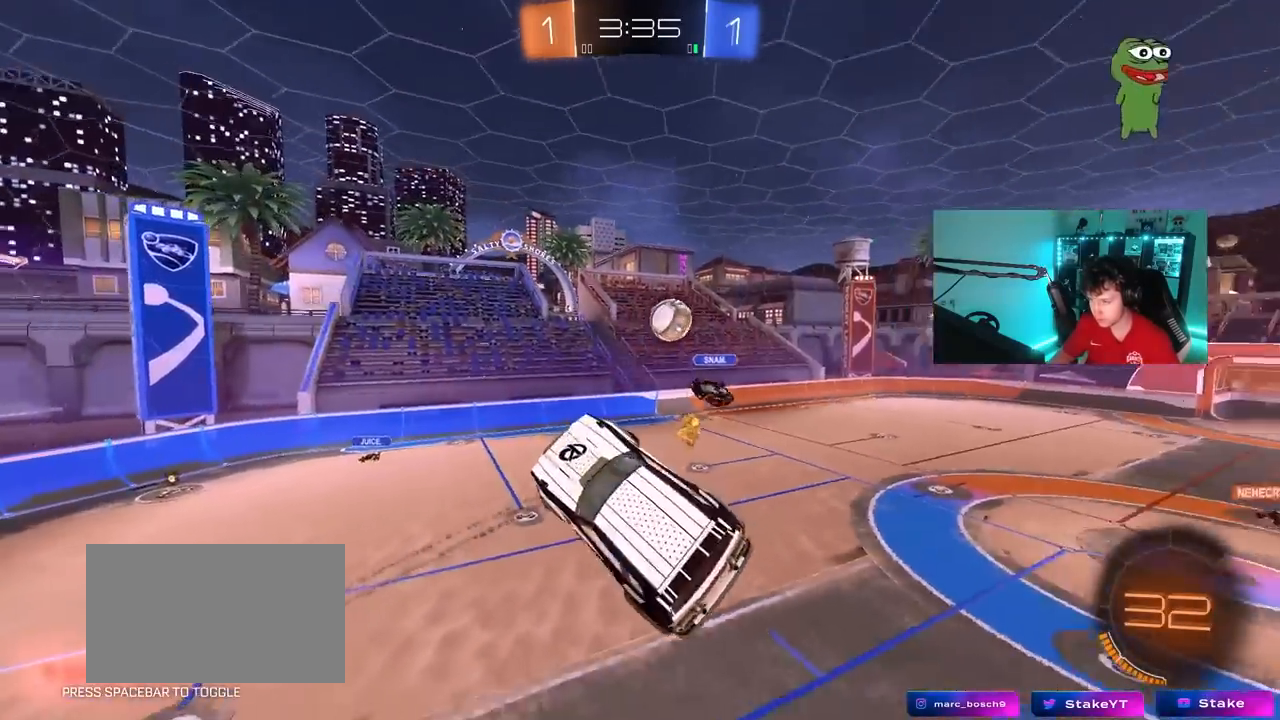
{"keys": ["d", "s"], "mouse": [], "mouse_move": "still", "events": [[33, "s", "down"], [117, "space", "down"], [267, "shift", "down"], [317, "space", "up"], [500, "a", "up"], [500, "d", "down"], [500, "shift", "up"]]}
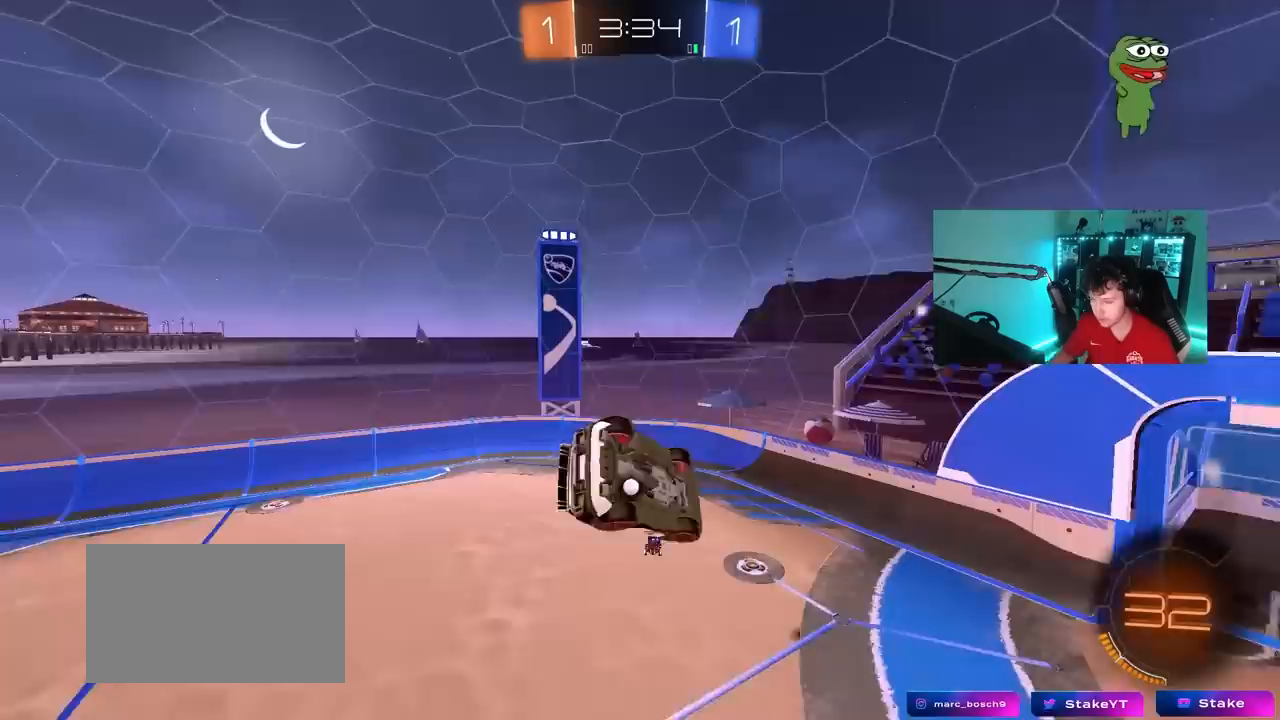
{"keys": [], "mouse": ["left"], "mouse_move": "still", "events": [[133, "s", "up"], [133, "shift", "down"], [183, "mouse_left", "down"], [283, "shift", "up"], [283, "w", "down"], [467, "d", "up"], [467, "w", "up"]]}
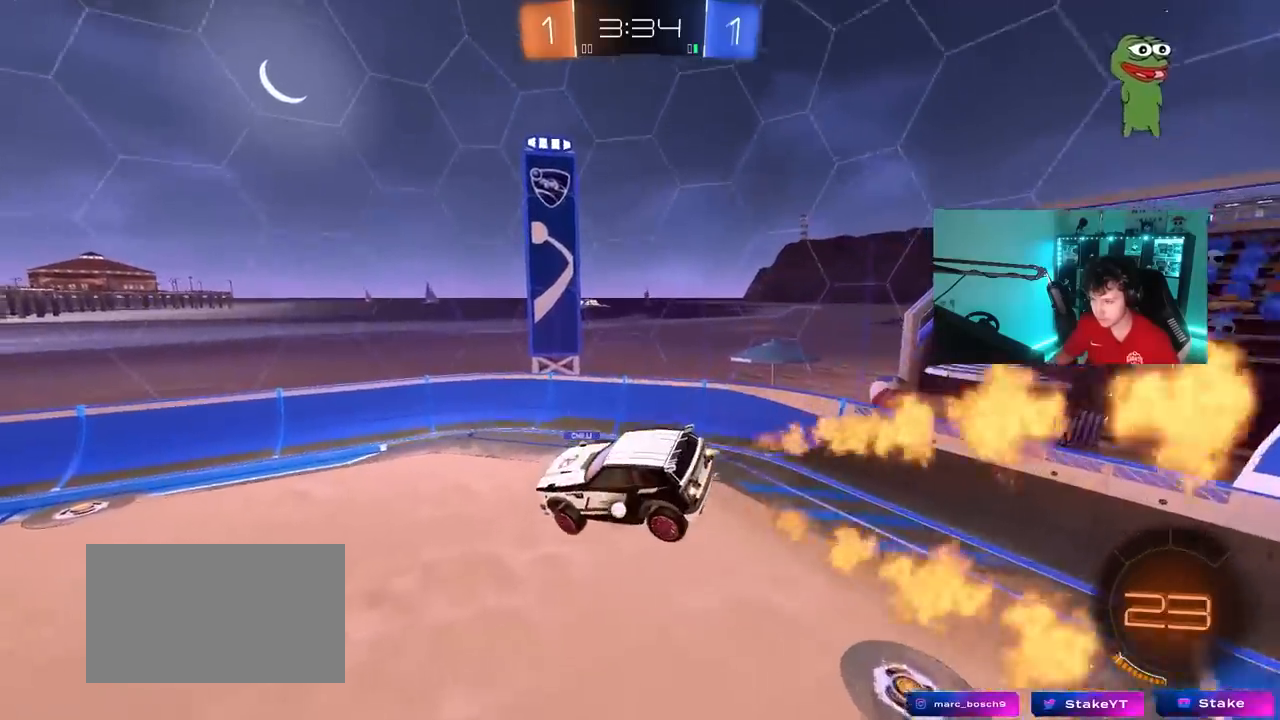
{"keys": ["a", "w"], "mouse": [], "mouse_move": "still", "events": [[250, "mouse_left", "up"], [383, "w", "down"], [483, "a", "down"]]}
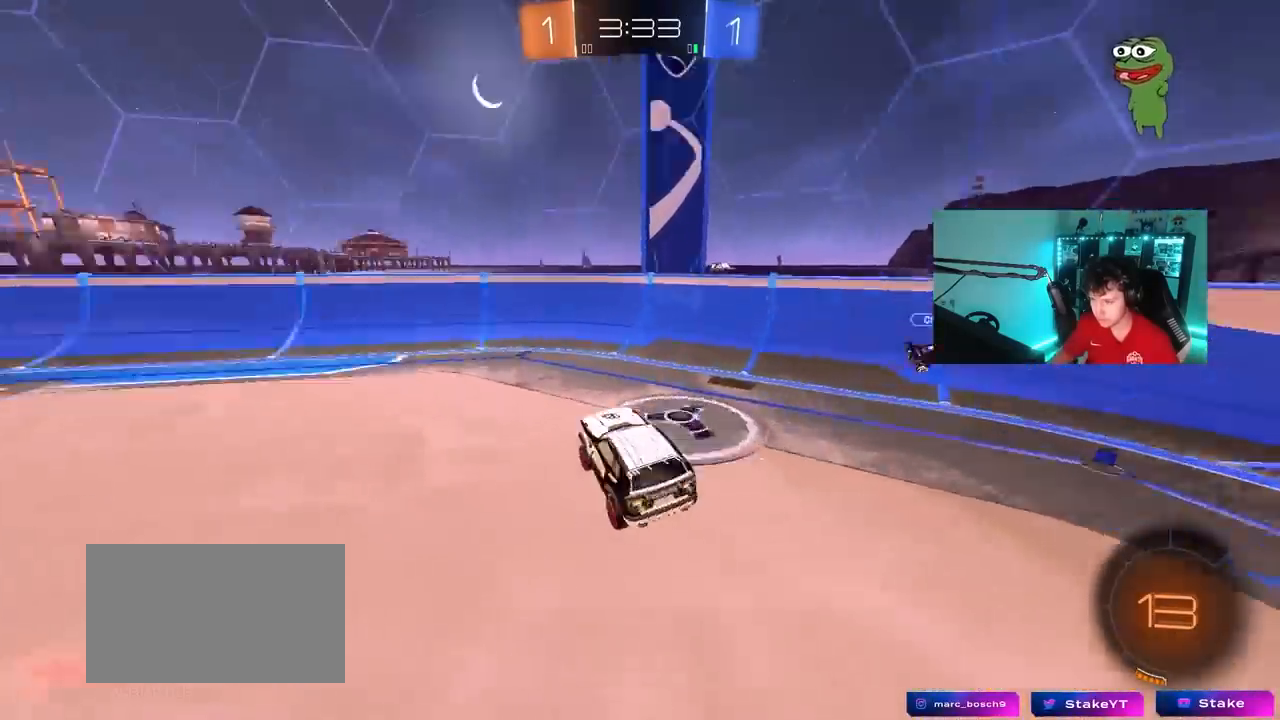
{"keys": ["a", "w"], "mouse": ["left"], "mouse_move": "still", "events": [[33, "space", "down"], [217, "space", "up"], [267, "mouse_left", "down"]]}
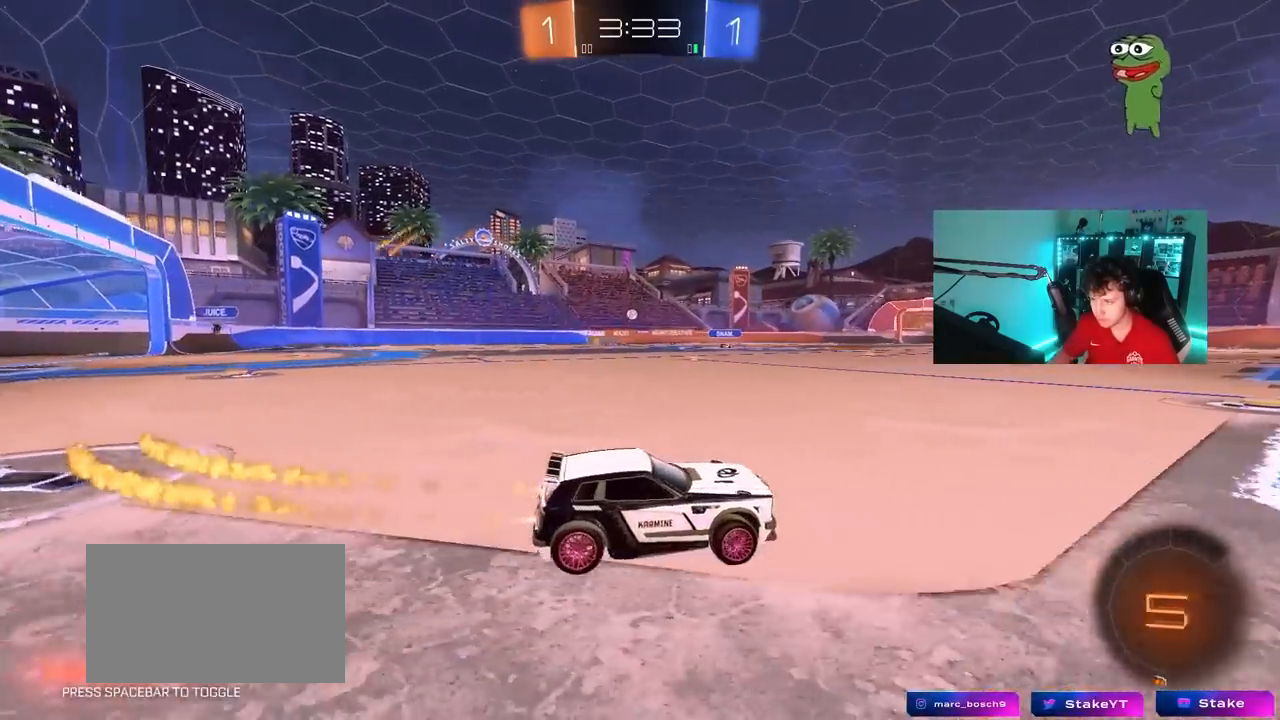
{"keys": ["a", "s", "shift"], "mouse": ["right"], "mouse_move": "down-left", "events": [[133, "a", "up"], [133, "d", "down"], [233, "d", "up"], [233, "mouse_right", "down"], [283, "a", "down"], [283, "shift", "down"], [333, "mouse_right", "up"], [350, "mouse_right", "down"], [367, "s", "down"], [367, "w", "up"], [417, "mouse_left", "up"]]}
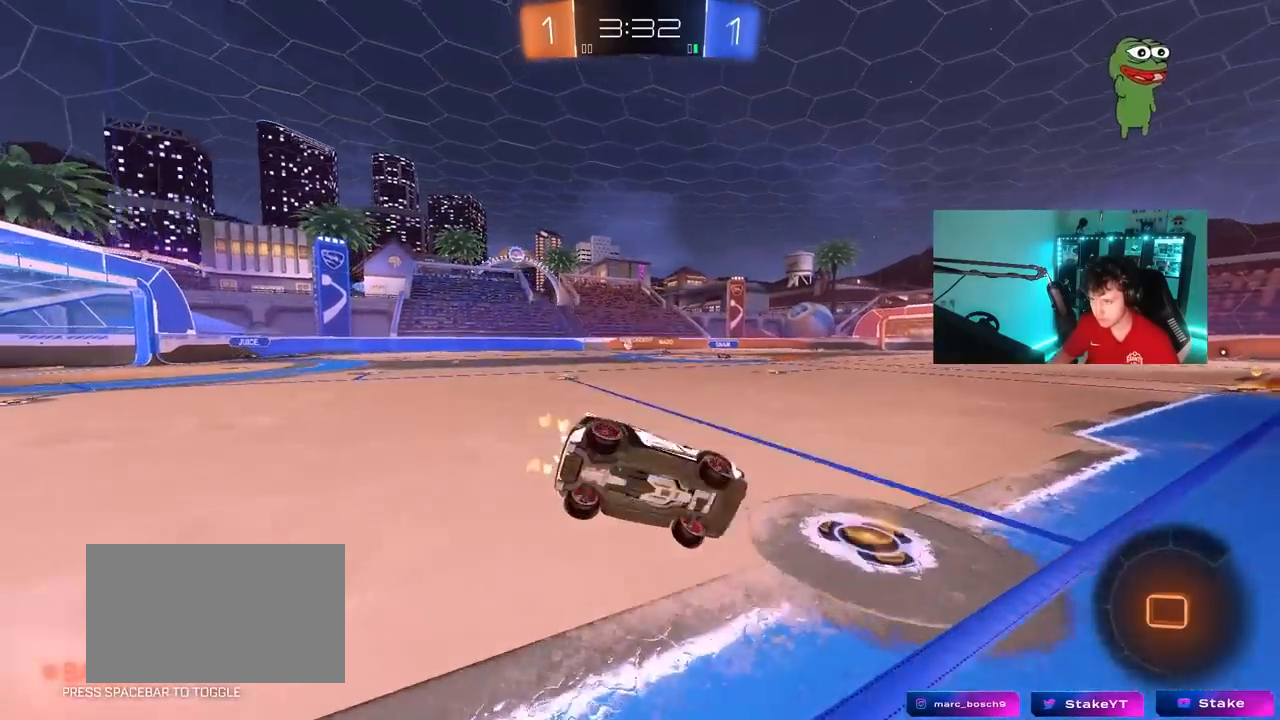
{"keys": ["a", "s", "shift"], "mouse": ["left"], "mouse_move": "still", "events": [[67, "mouse_right", "up"], [67, "space", "down"], [250, "space", "up"], [300, "s", "up"], [400, "mouse_left", "down"], [400, "s", "down"]]}
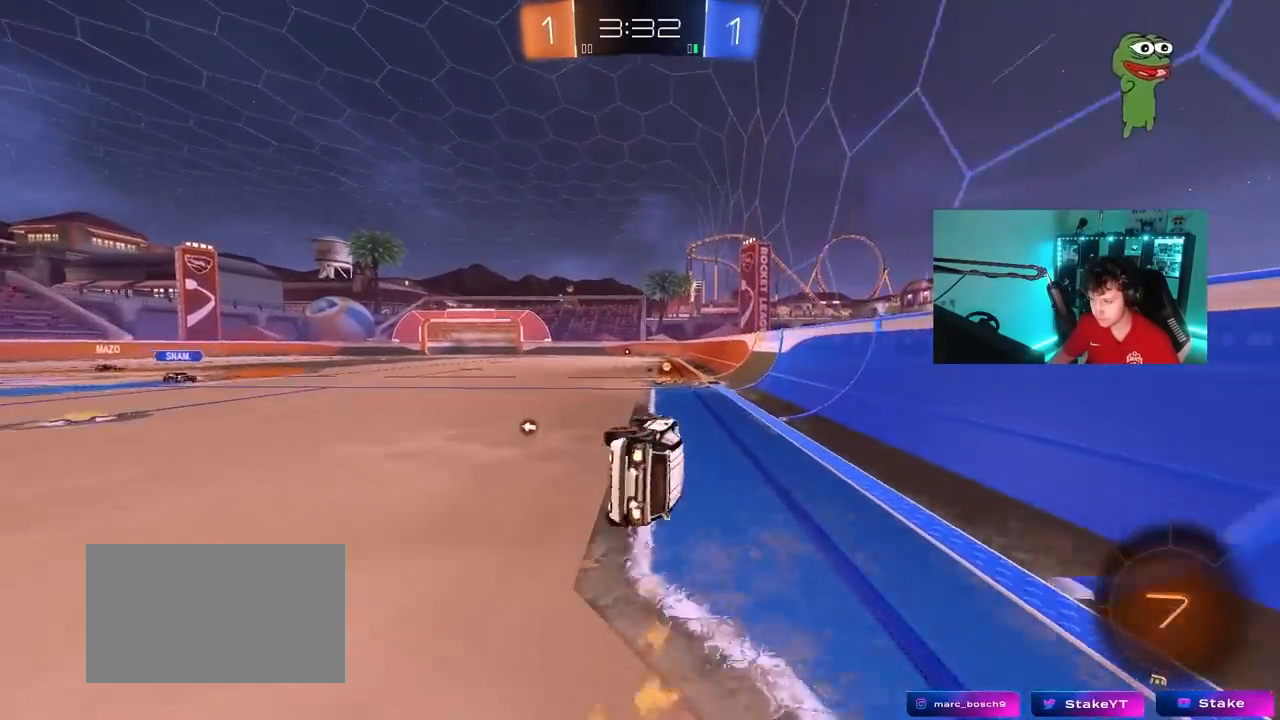
{"keys": ["a", "w"], "mouse": [], "mouse_move": "still", "events": [[117, "shift", "up"], [267, "a", "up"], [267, "s", "up"], [317, "mouse_left", "up"], [317, "space", "down"], [450, "w", "down"], [500, "a", "down"], [500, "space", "up"]]}
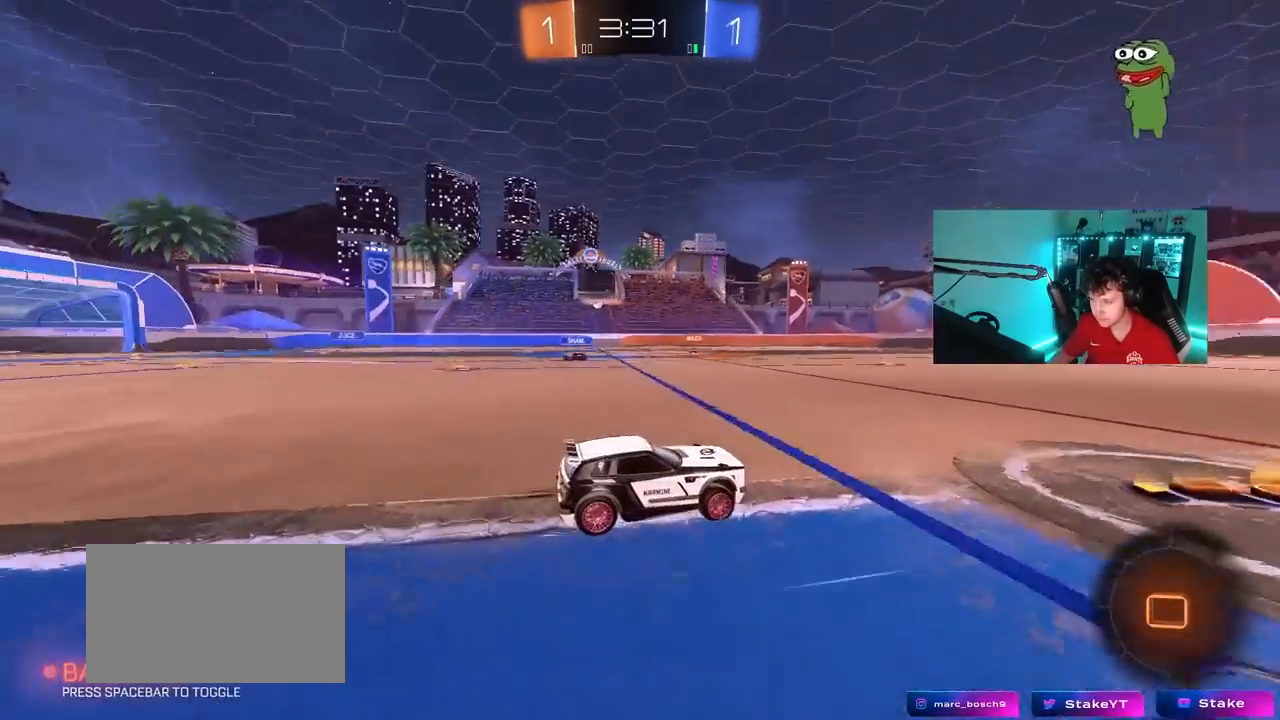
{"keys": ["a", "w"], "mouse": ["left"], "mouse_move": "still", "events": [[50, "shift", "down"], [133, "shift", "up"], [333, "mouse_left", "down"]]}
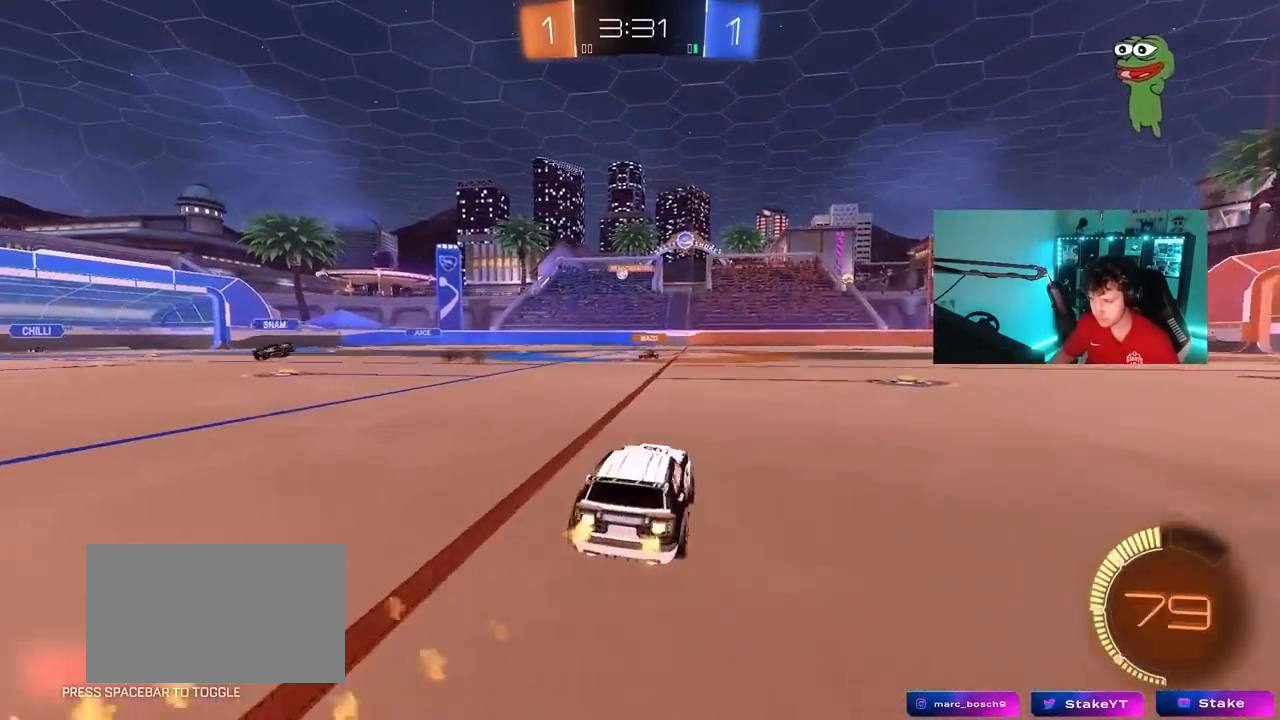
{"keys": ["w"], "mouse": [], "mouse_move": "still", "events": [[100, "a", "up"], [100, "mouse_left", "up"], [150, "d", "down"], [333, "d", "up"]]}
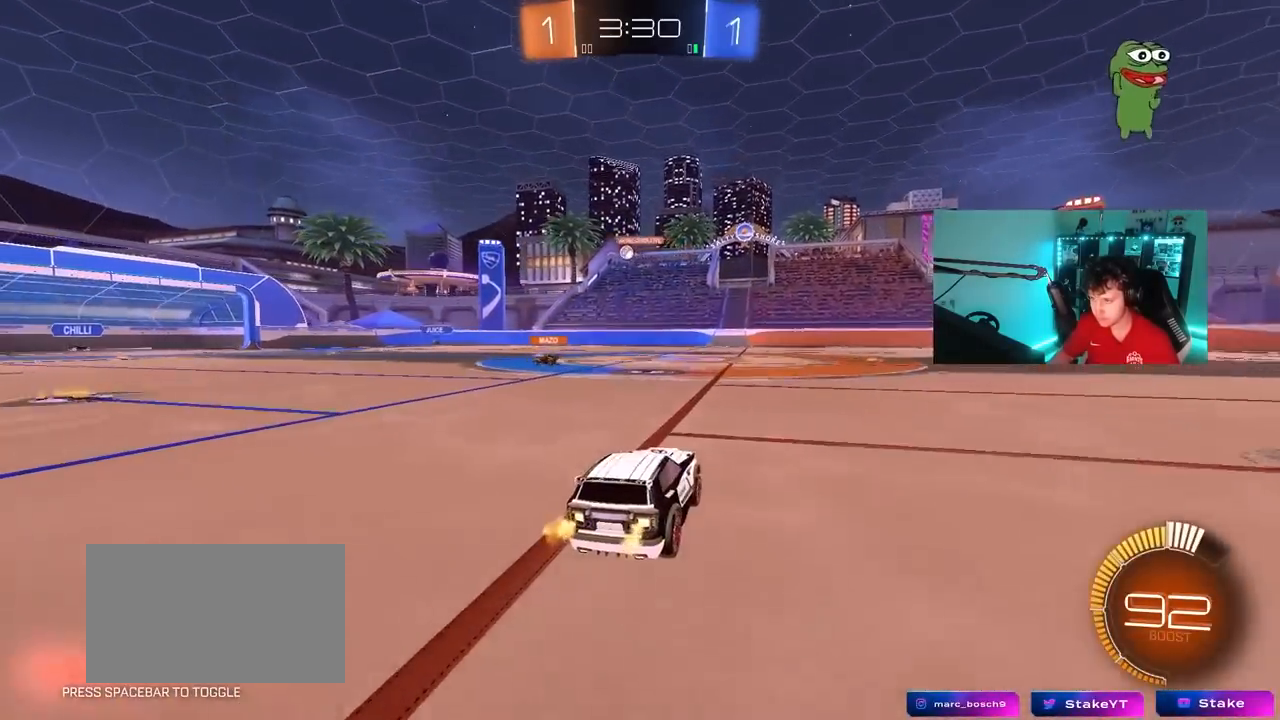
{"keys": ["w"], "mouse": [], "mouse_move": "still", "events": [[117, "d", "down"], [267, "d", "up"]]}
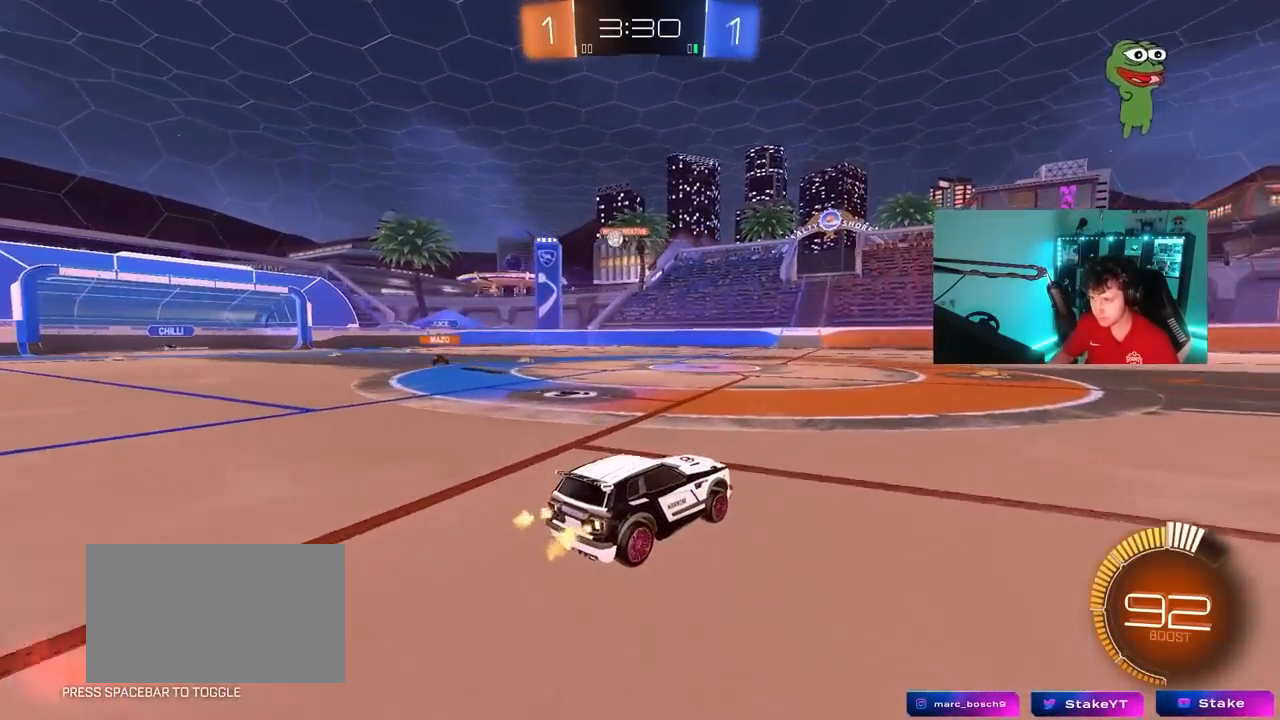
{"keys": ["w"], "mouse": [], "mouse_move": "still", "events": [[233, "a", "down"], [417, "a", "up"]]}
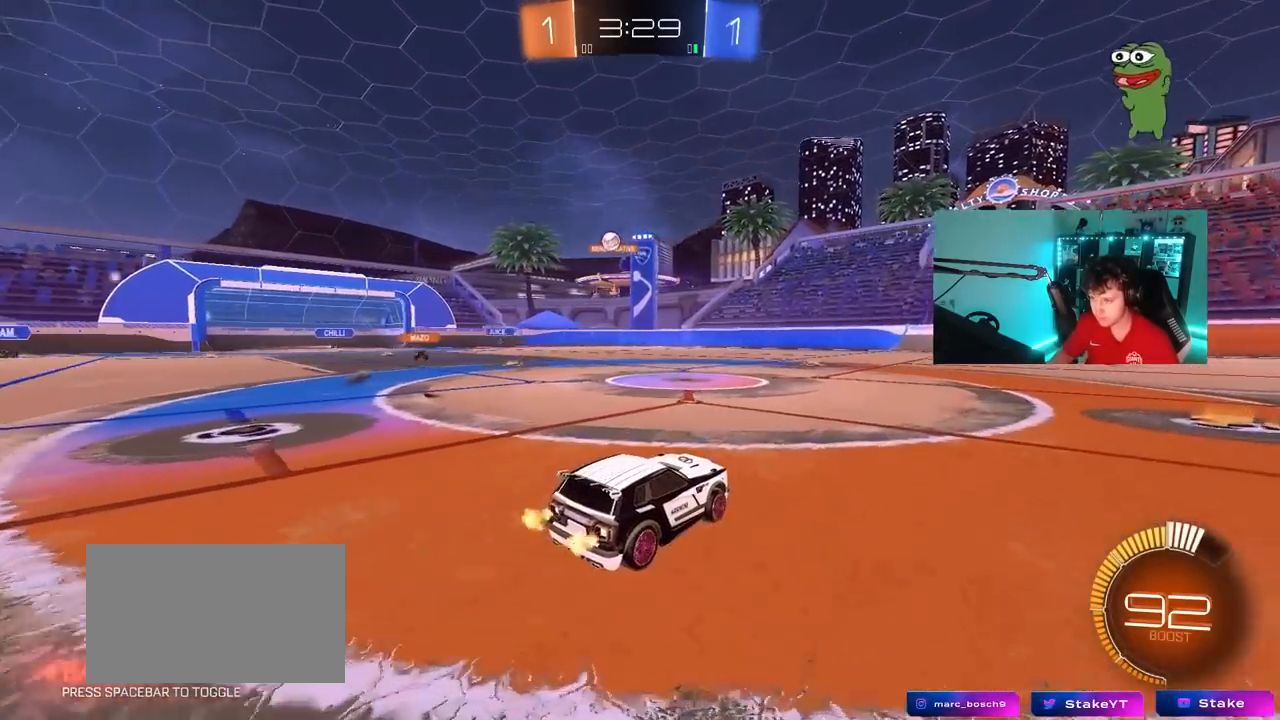
{"keys": ["w"], "mouse": [], "mouse_move": "still", "events": []}
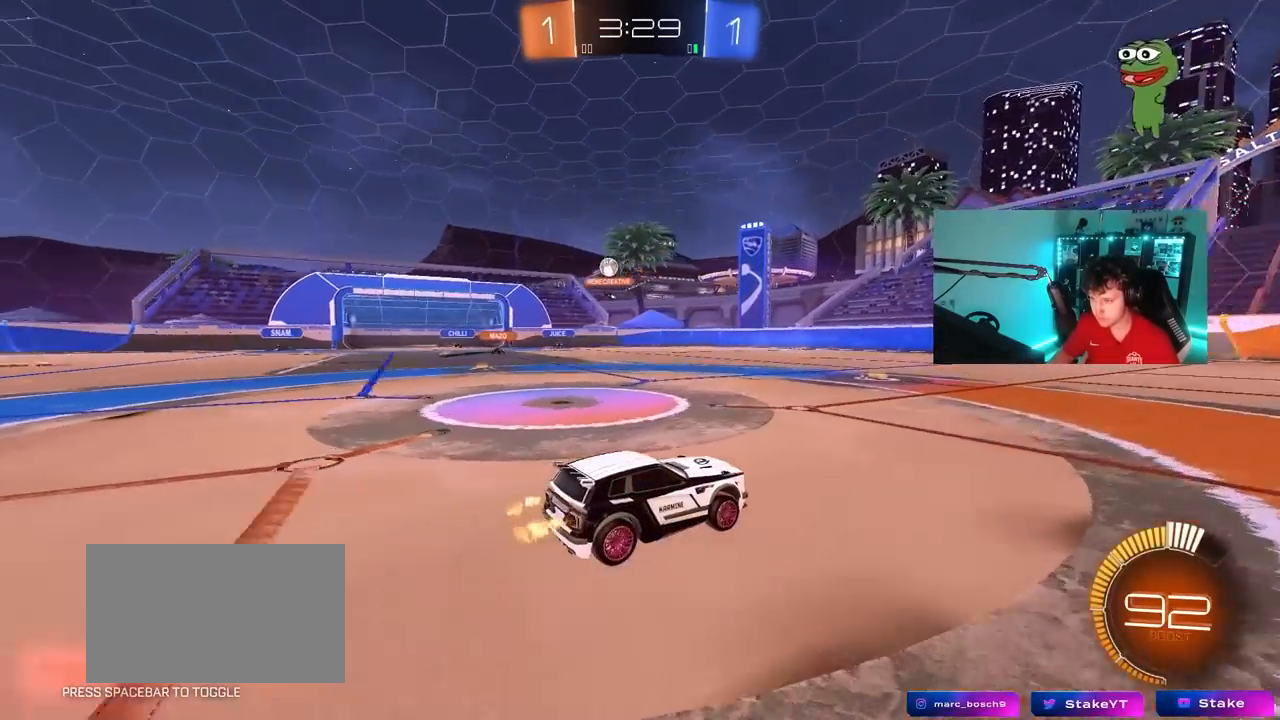
{"keys": ["a", "w"], "mouse": [], "mouse_move": "still", "events": [[167, "a", "down"]]}
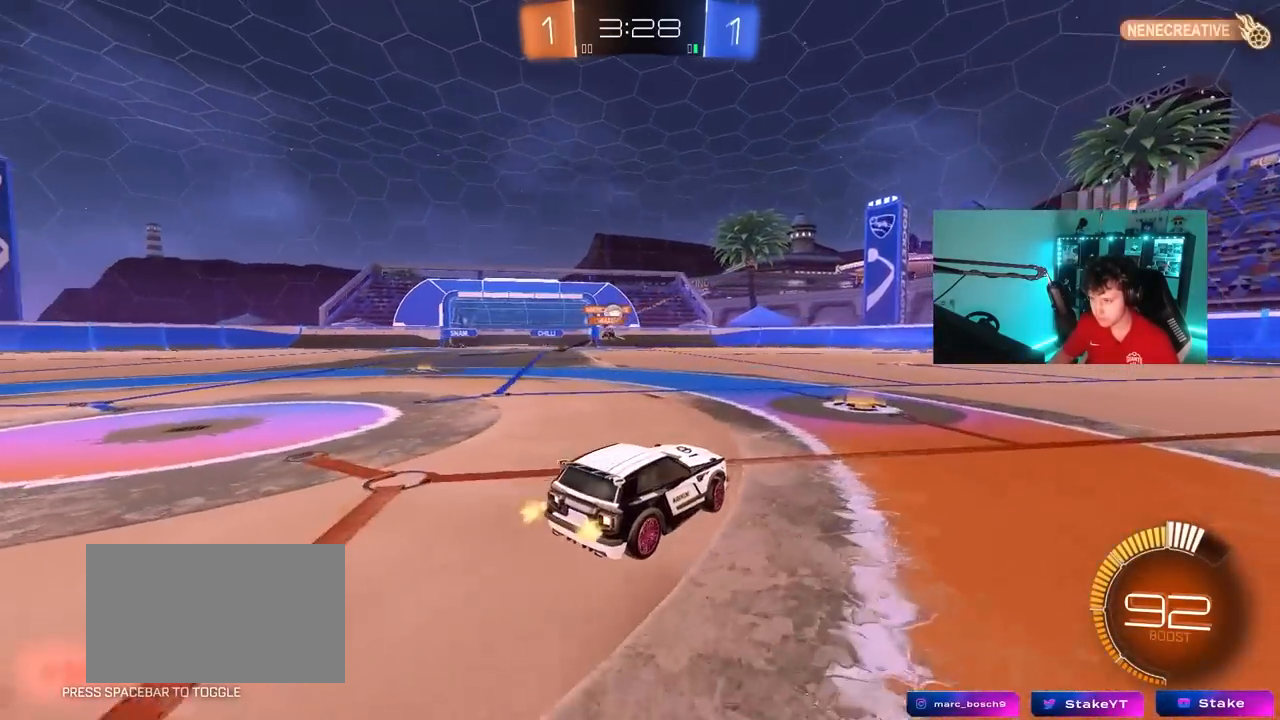
{"keys": ["a", "w"], "mouse": ["left"], "mouse_move": "still", "events": [[83, "shift", "down"], [133, "shift", "up"], [467, "mouse_left", "down"]]}
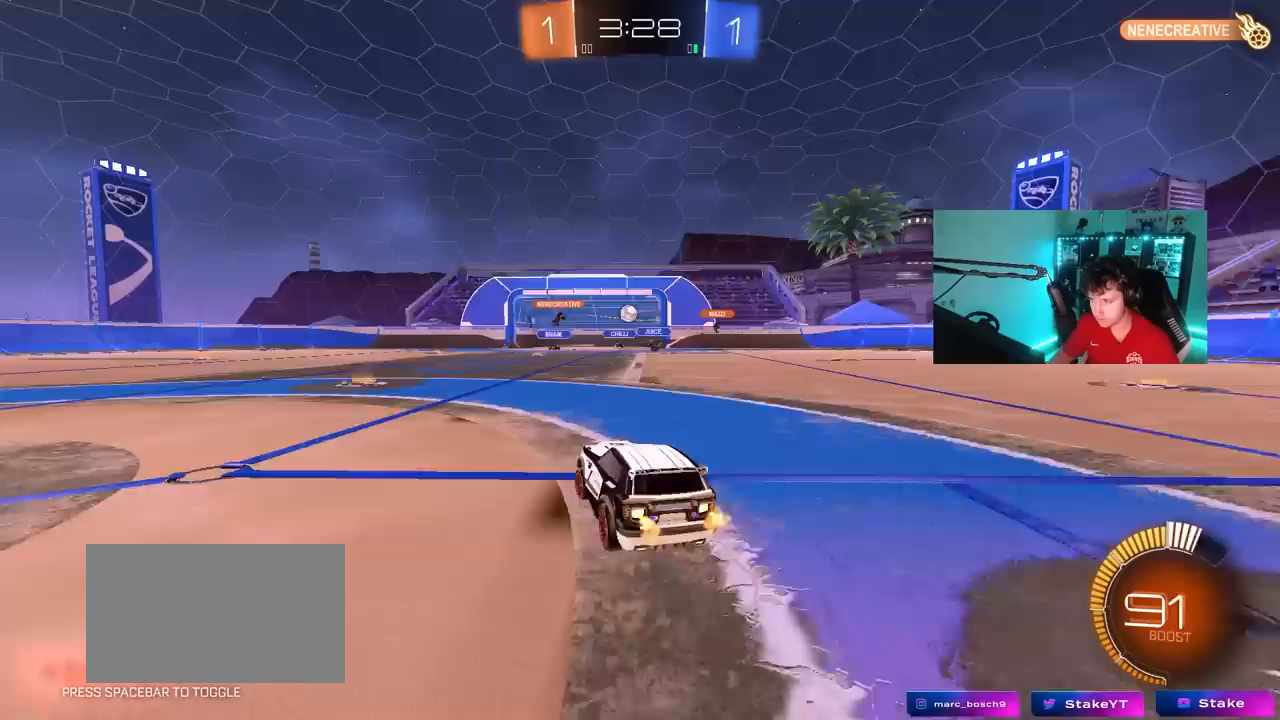
{"keys": ["w"], "mouse": [], "mouse_move": "still", "events": [[100, "a", "up"], [200, "mouse_left", "up"], [383, "d", "down"], [483, "d", "up"]]}
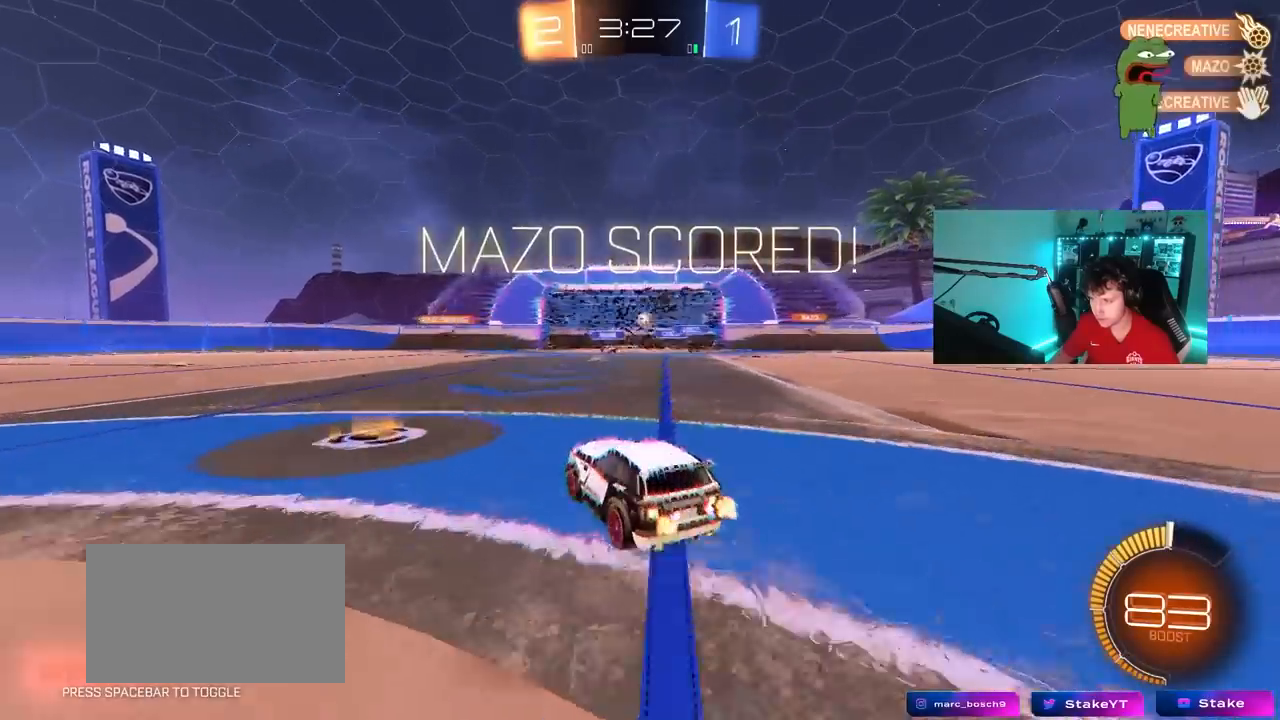
{"keys": ["d", "w"], "mouse": ["left"], "mouse_move": "still", "events": [[167, "d", "down"], [317, "mouse_left", "down"]]}
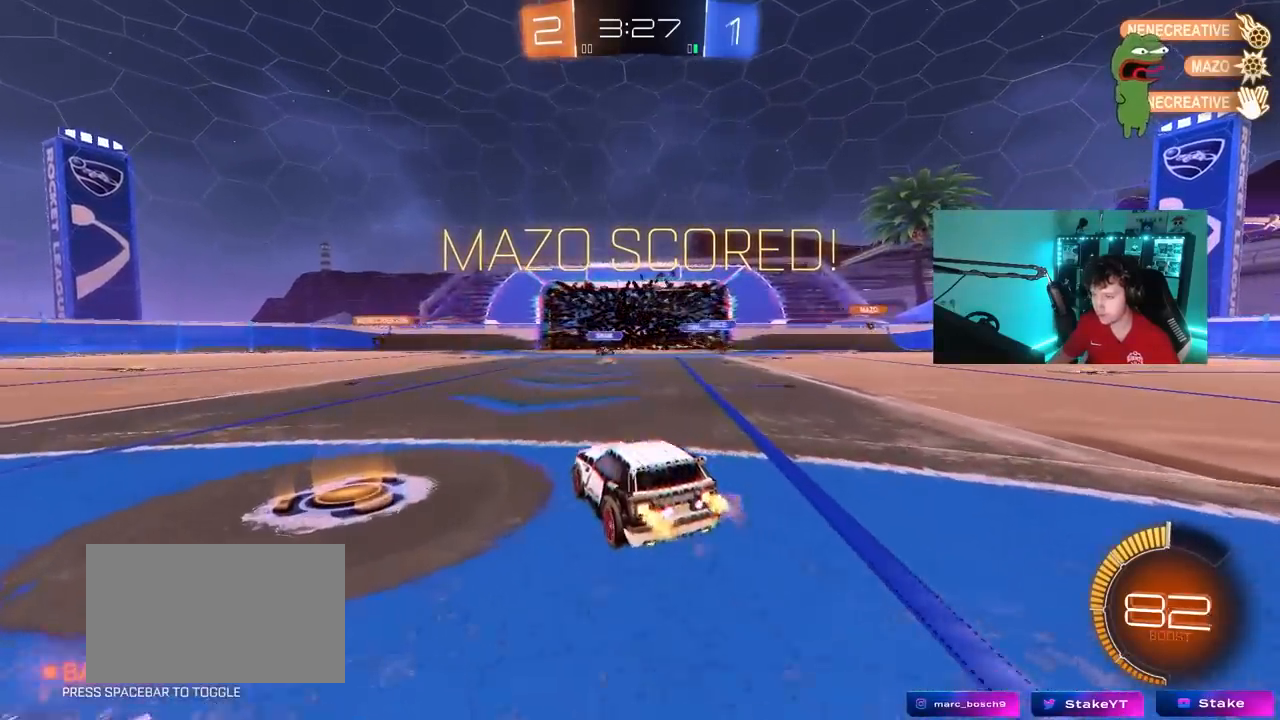
{"keys": ["d", "q", "w"], "mouse": ["left", "right"], "mouse_move": "still", "events": [[417, "q", "down"], [467, "mouse_right", "down"]]}
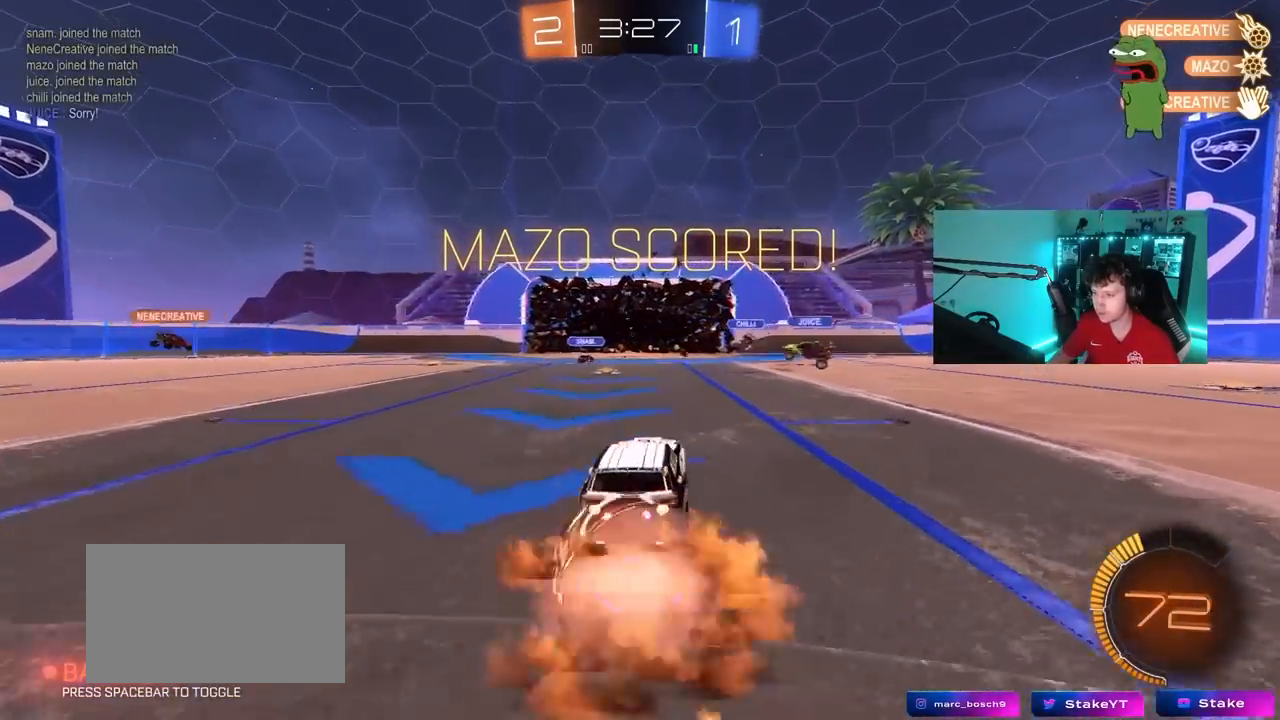
{"keys": ["d", "q", "s"], "mouse": [], "mouse_move": "still", "events": [[17, "d", "up"], [17, "w", "up"], [117, "a", "down"], [150, "a", "up"], [150, "mouse_right", "up"], [150, "q", "up"], [250, "mouse_right", "down"], [300, "q", "down"], [300, "s", "down"], [383, "a", "down"], [383, "d", "down"], [383, "mouse_left", "up"], [433, "a", "up"], [433, "mouse_right", "up"]]}
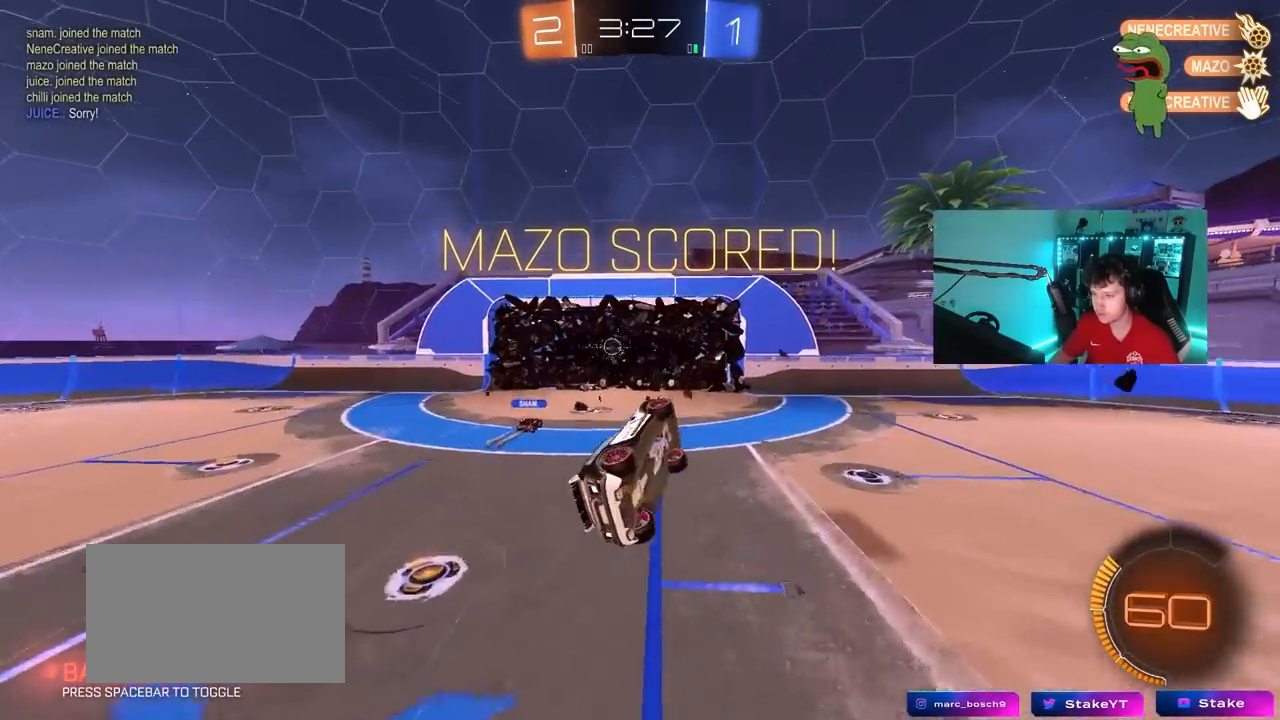
{"keys": ["d", "shift"], "mouse": [], "mouse_move": "still", "events": [[33, "mouse_left", "down"], [33, "s", "up"], [83, "d", "up"], [167, "a", "down"], [350, "a", "up"], [350, "q", "up"], [450, "d", "down"], [500, "mouse_left", "up"], [500, "shift", "down"]]}
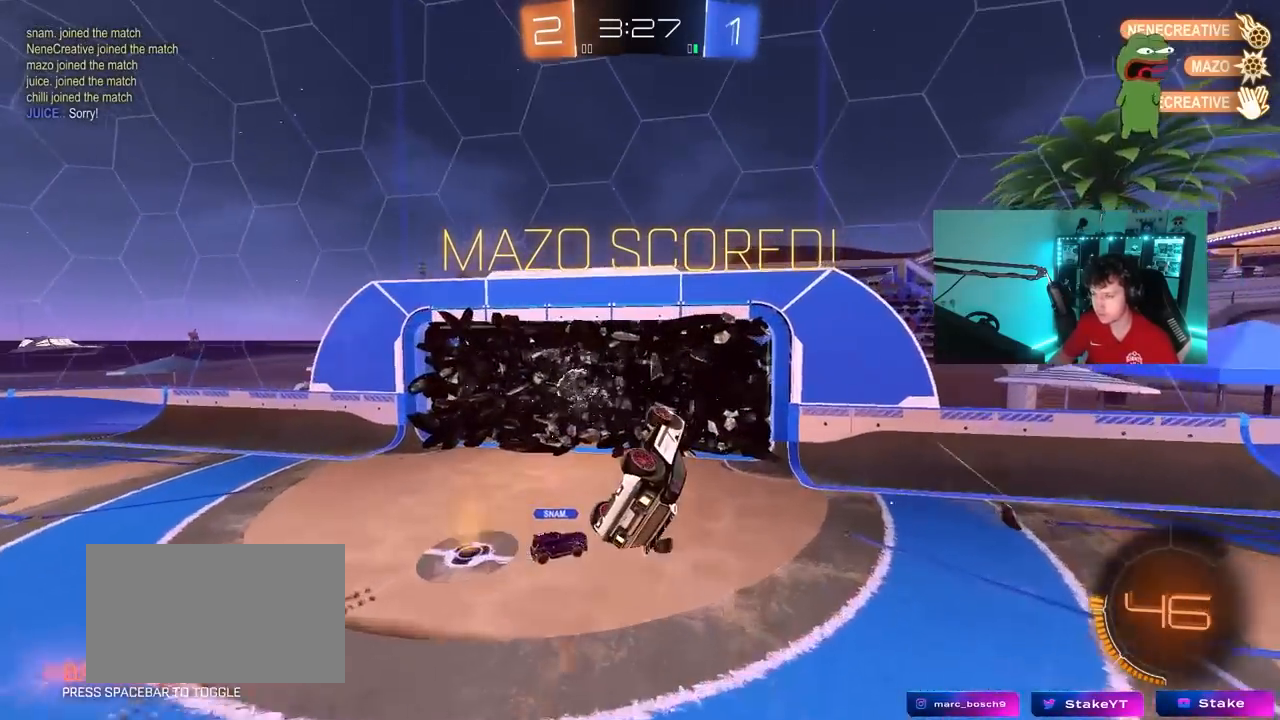
{"keys": ["tab"], "mouse": [], "mouse_move": "still", "events": [[183, "d", "up"], [183, "shift", "up"], [233, "s", "down"], [333, "s", "up"], [417, "tab", "down"]]}
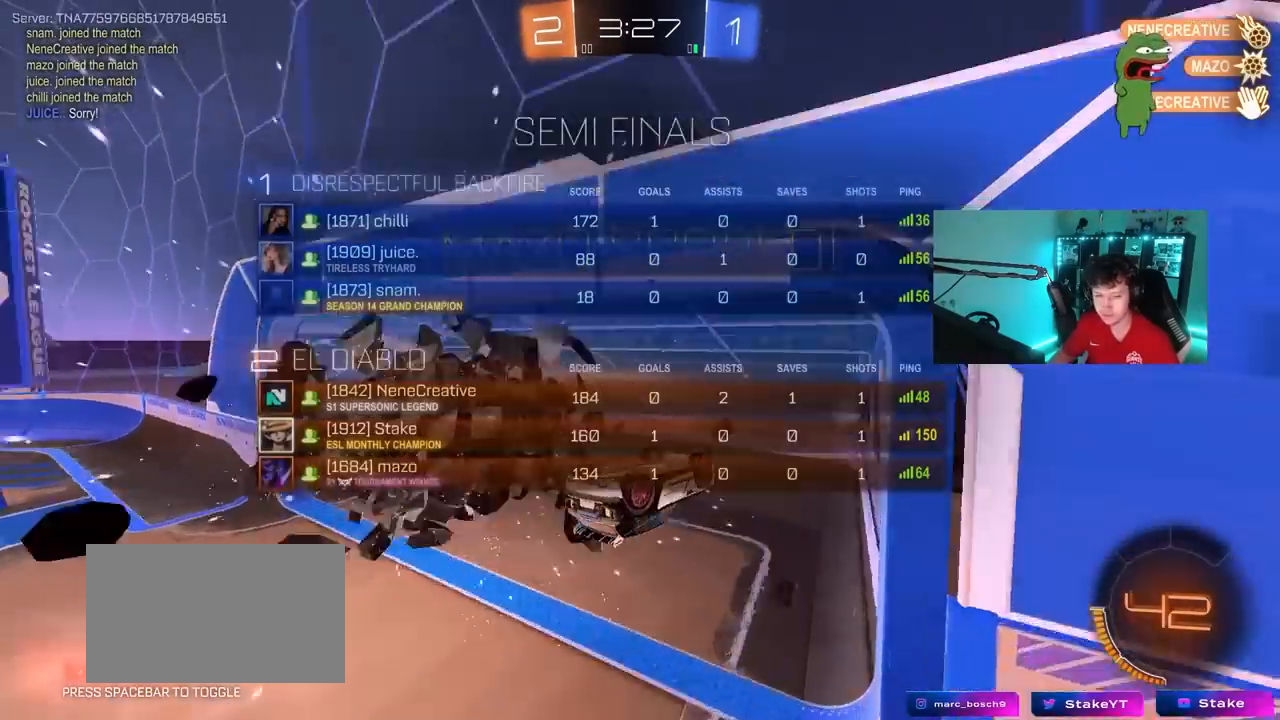
{"keys": ["tab"], "mouse": ["left"], "mouse_move": "still", "events": [[17, "d", "down"], [150, "d", "up"], [150, "mouse_left", "down"]]}
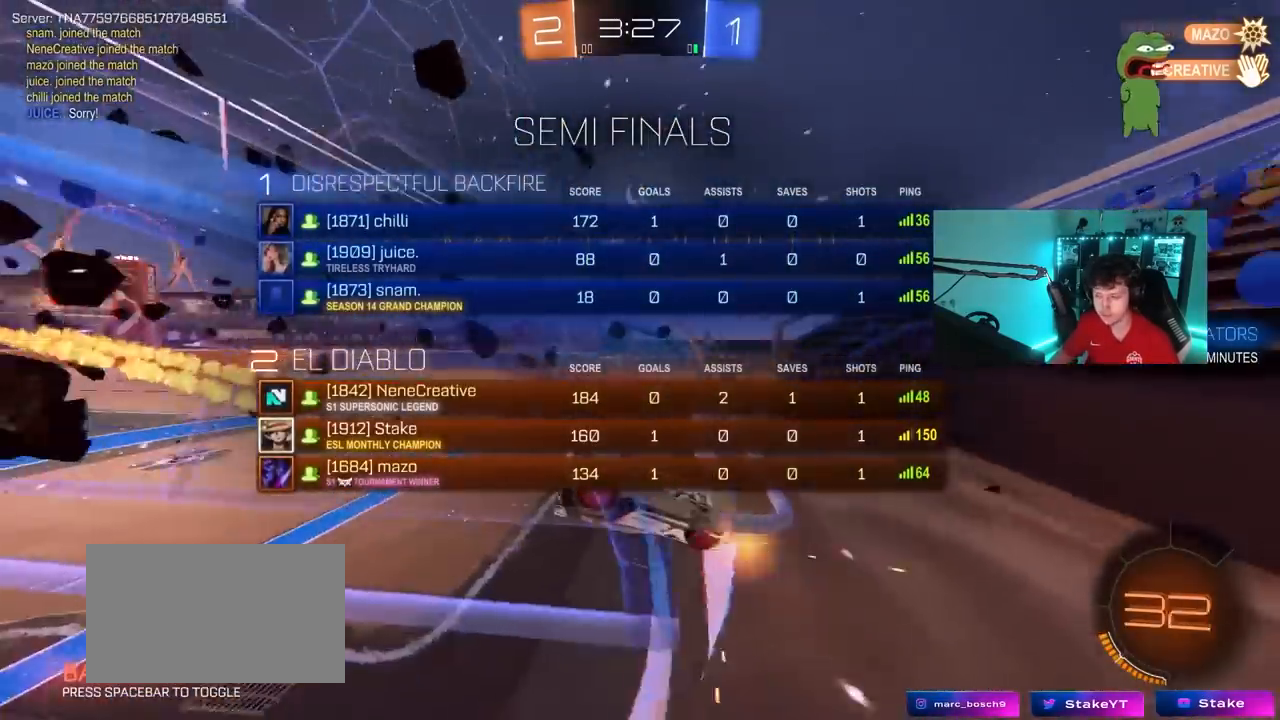
{"keys": [], "mouse": [], "mouse_move": "still", "events": [[33, "mouse_left", "up"], [33, "w", "down"], [167, "tab", "up"], [400, "w", "up"]]}
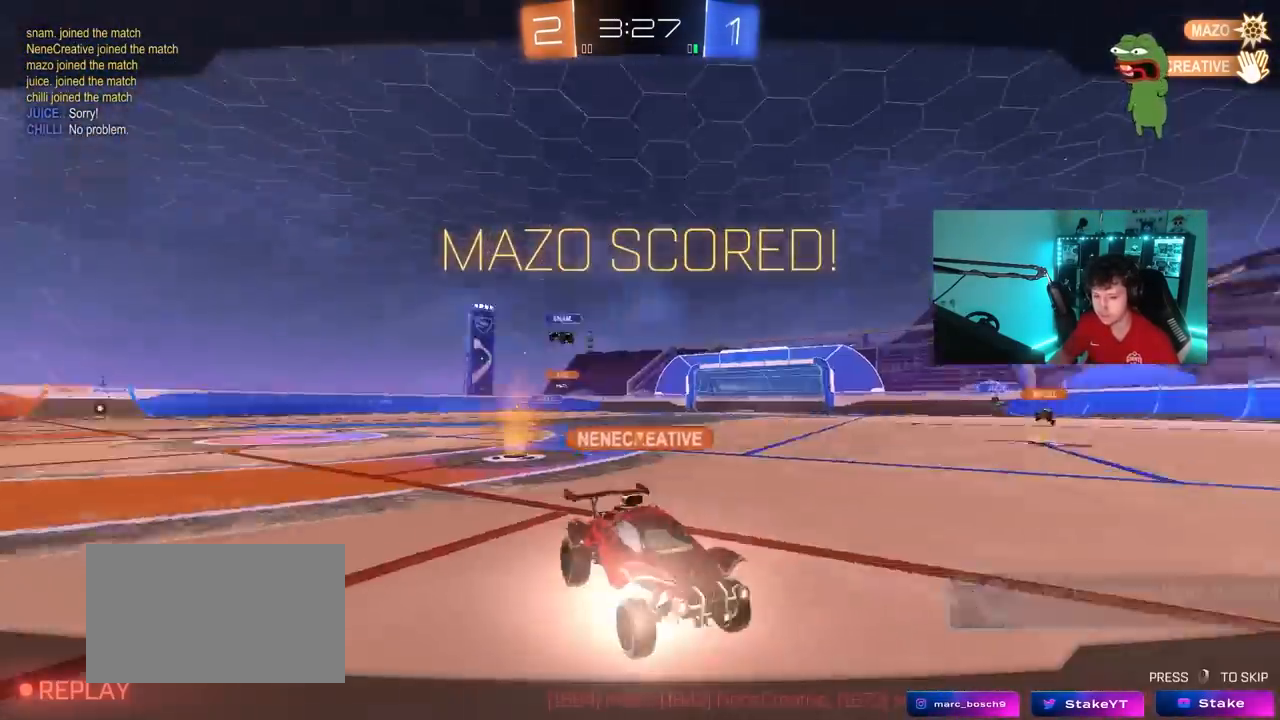
{"keys": [], "mouse": [], "mouse_move": "still", "events": [[133, "mouse_right", "down"], [283, "mouse_right", "up"]]}
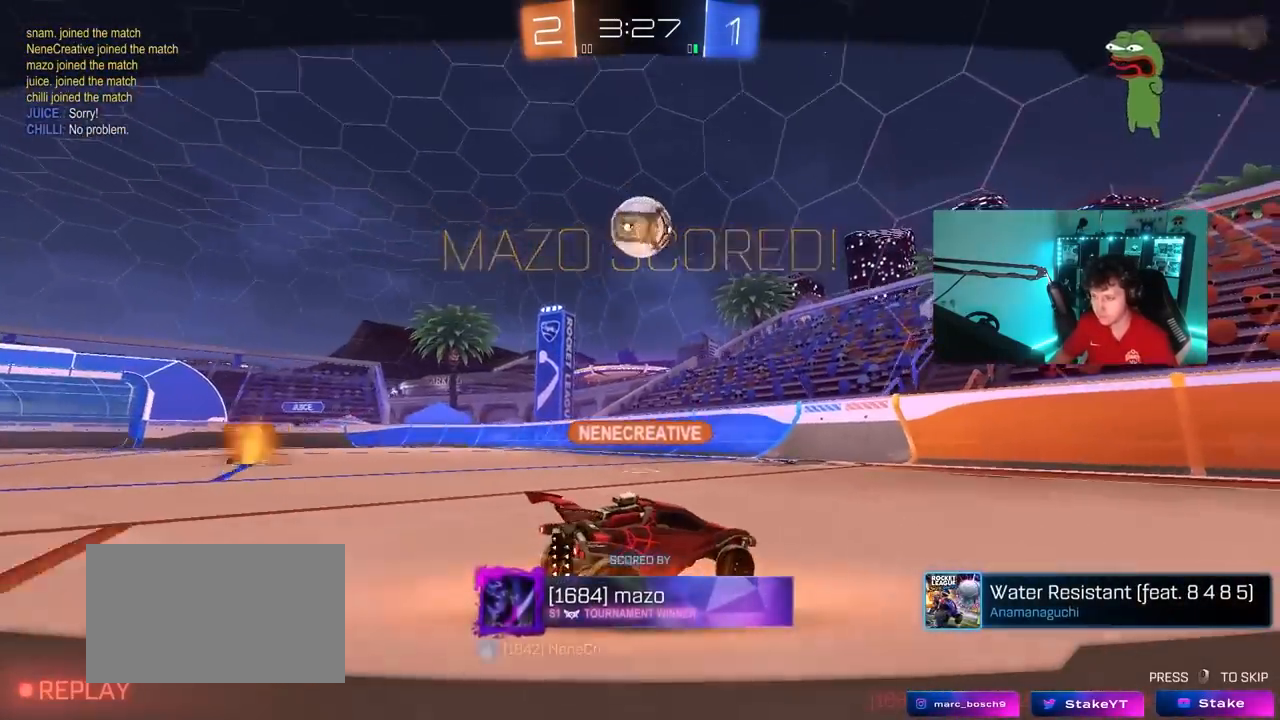
{"keys": [], "mouse": [], "mouse_move": "still", "events": []}
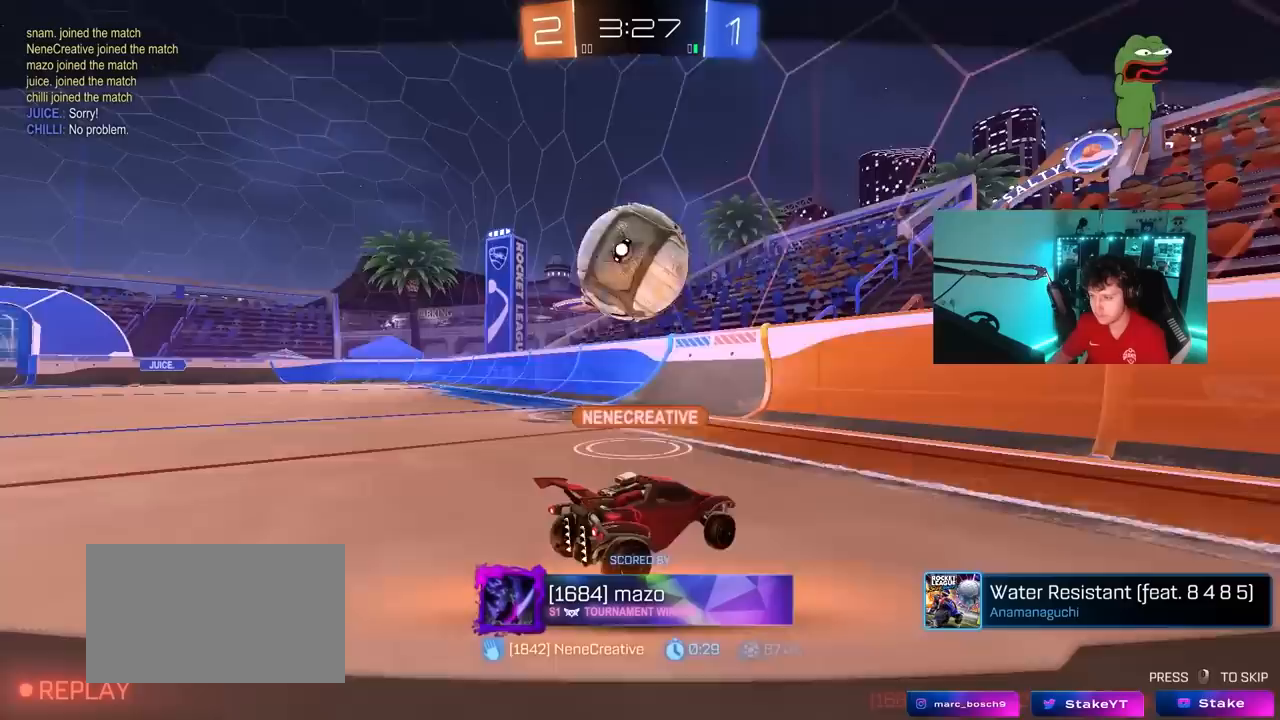
{"keys": [], "mouse": [], "mouse_move": "still", "events": []}
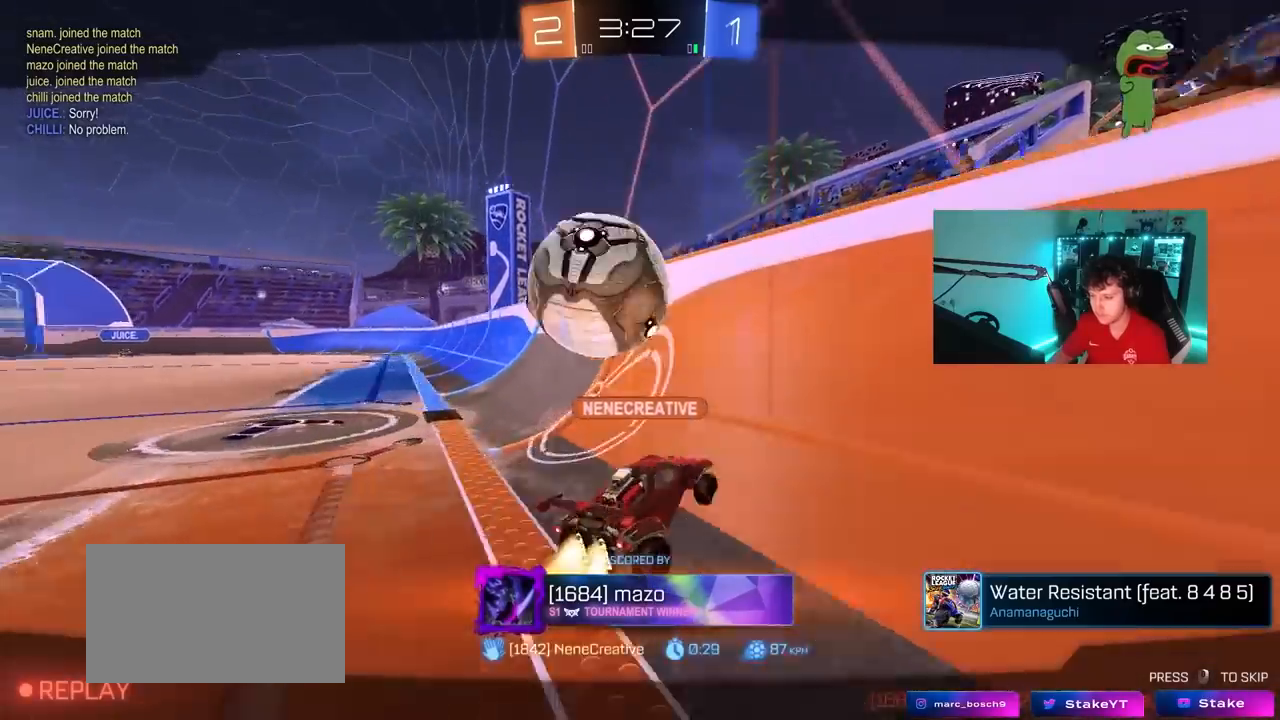
{"keys": [], "mouse": [], "mouse_move": "still", "events": []}
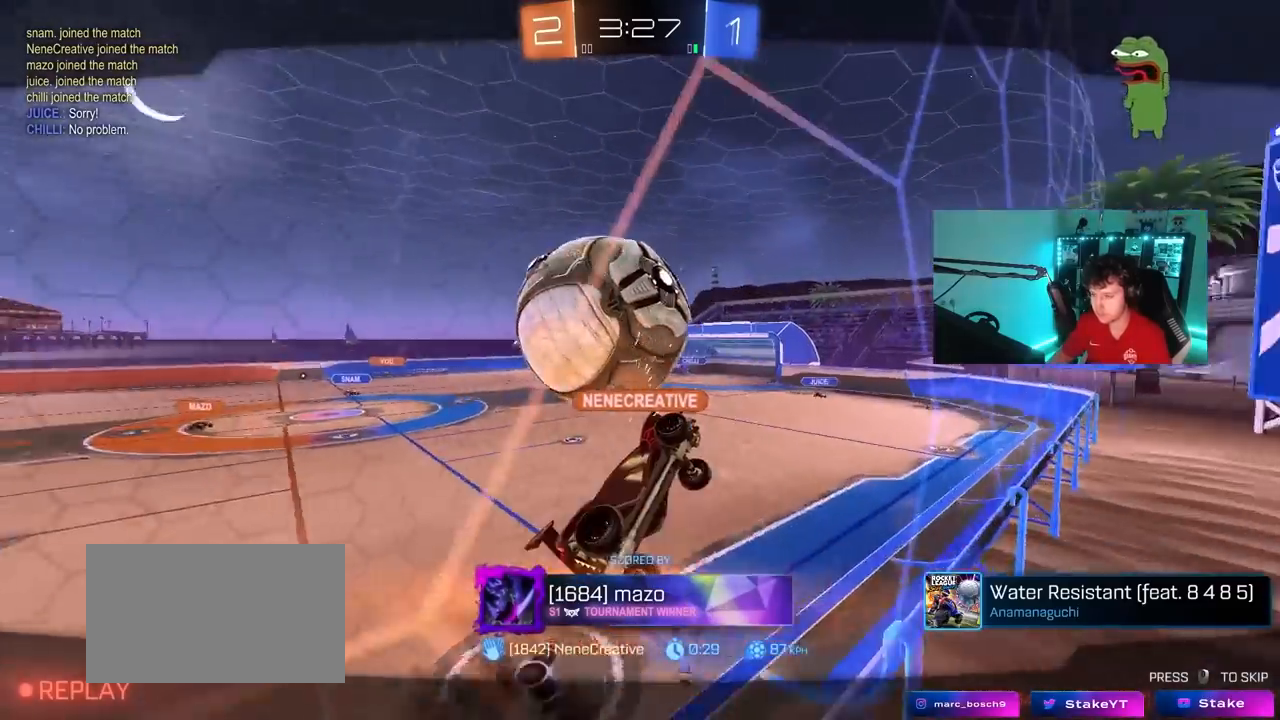
{"keys": [], "mouse": [], "mouse_move": "still", "events": []}
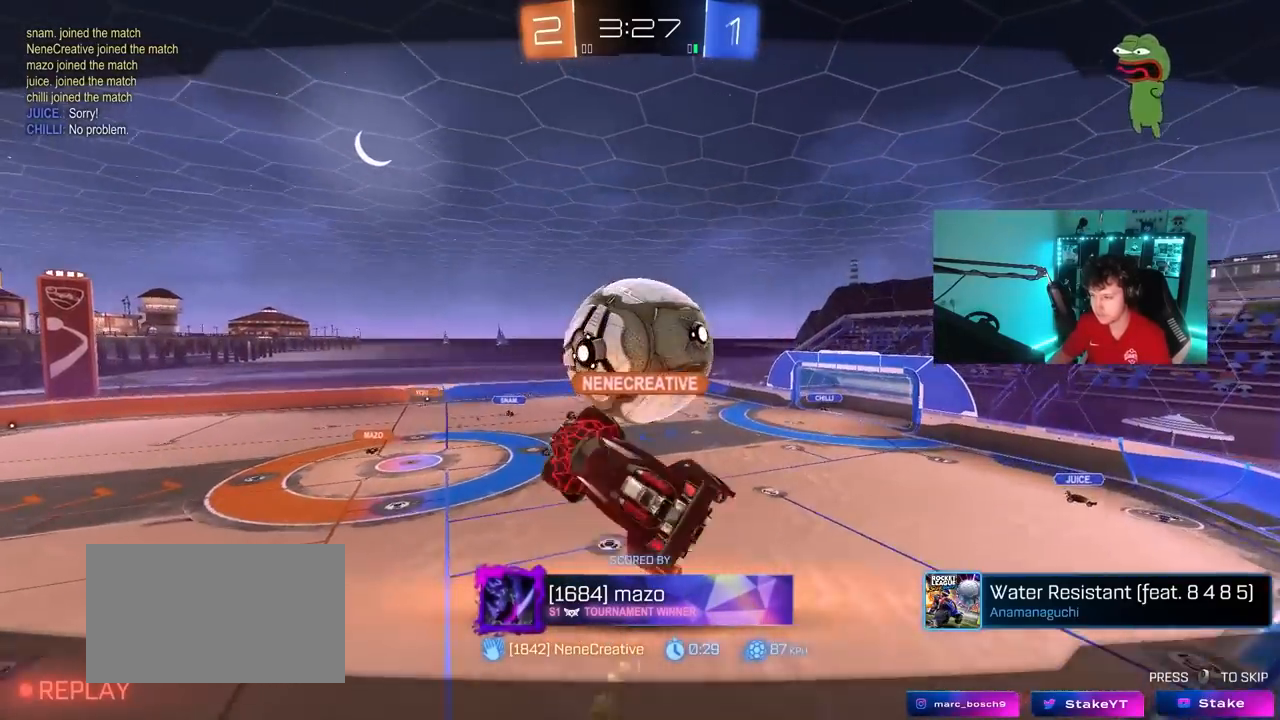
{"keys": [], "mouse": [], "mouse_move": "still", "events": []}